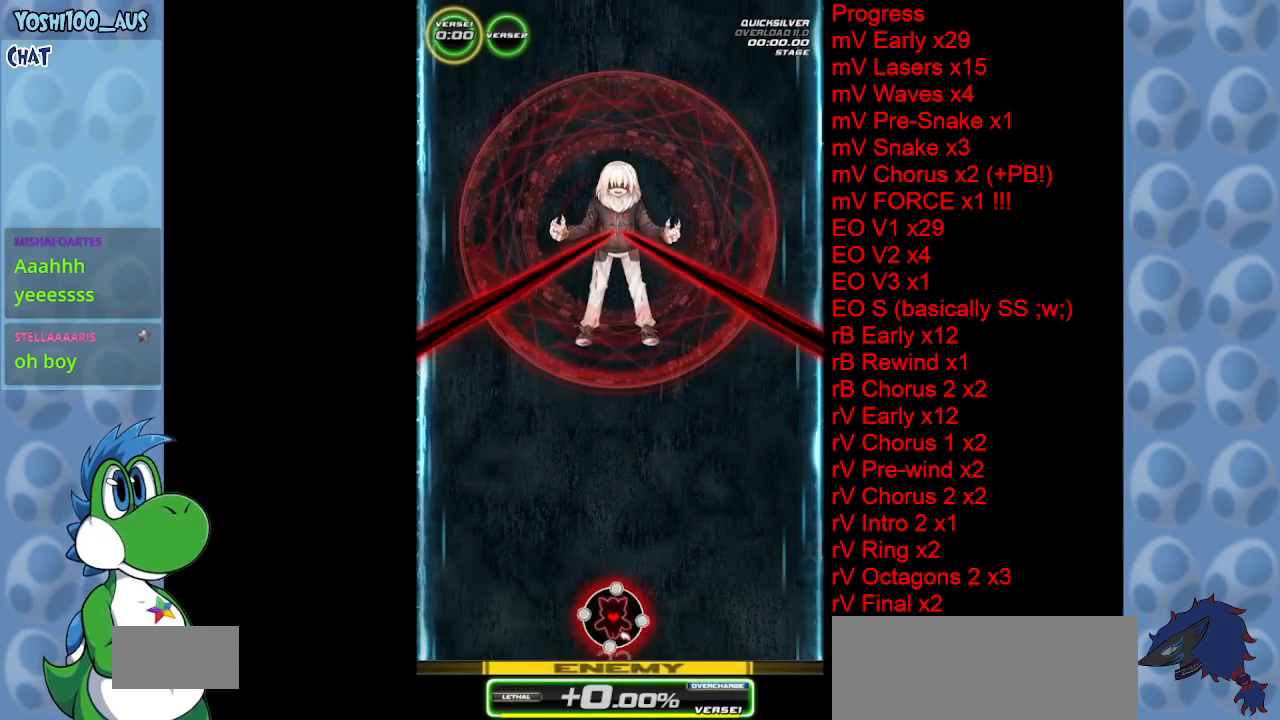
Gameplay with keyboard; each line is a JSON object with the keys held at the frame after it. "events" lists presses ("down") and releases ("up") of "c", "down", "left", "right", "up", "x" and "z" between this image and that frame as [ms after this image, input, new state], when the widget could be followed in between. No other keys are recorded. Mouse input is not recorded.
{"keys": [], "events": []}
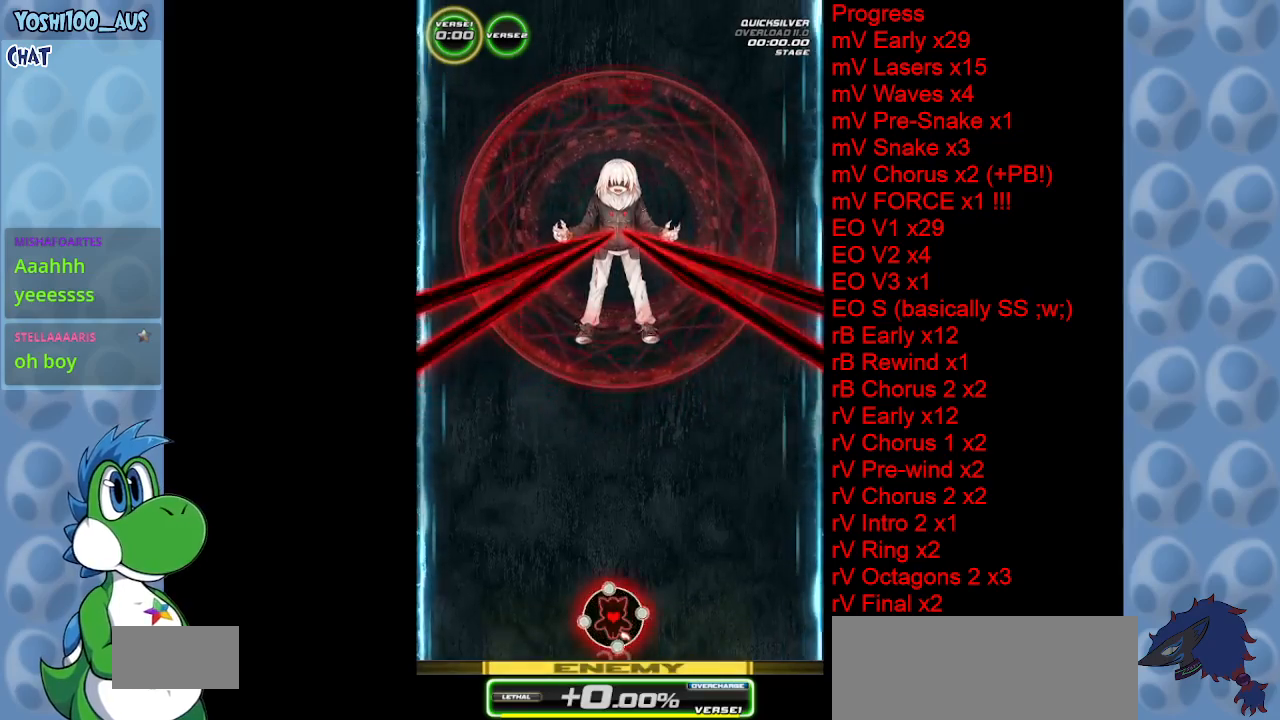
{"keys": [], "events": []}
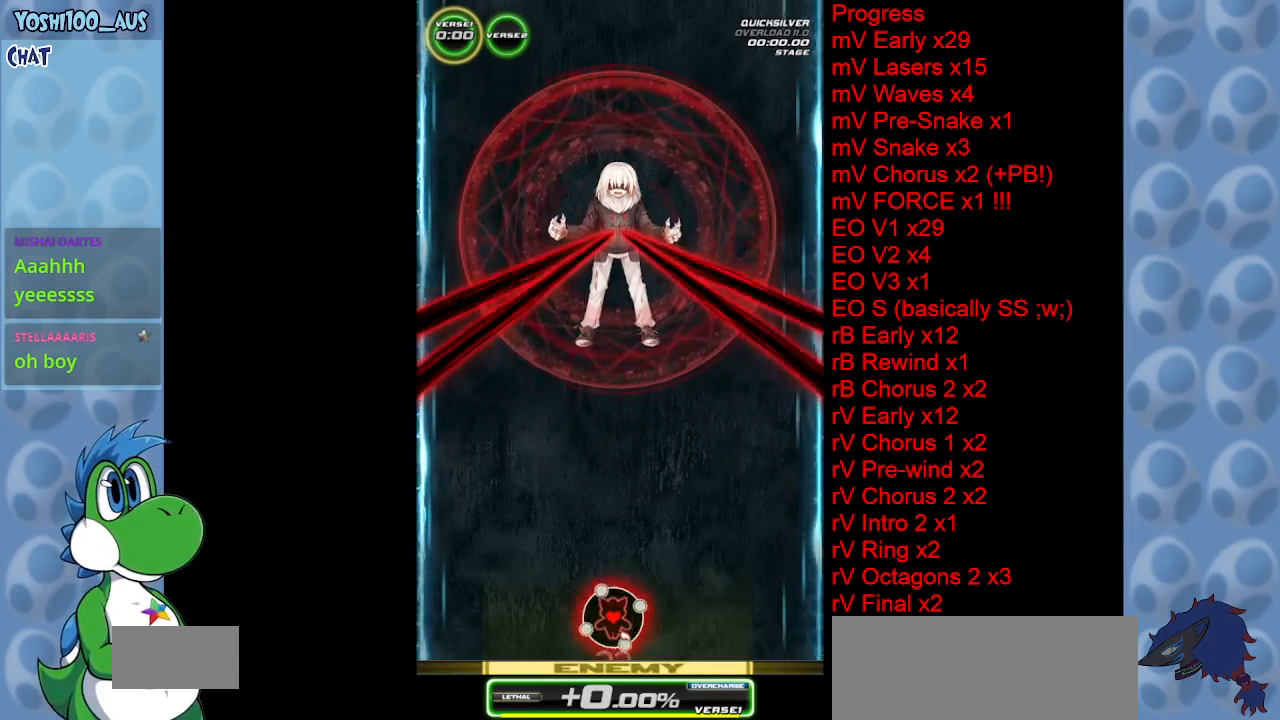
{"keys": [], "events": []}
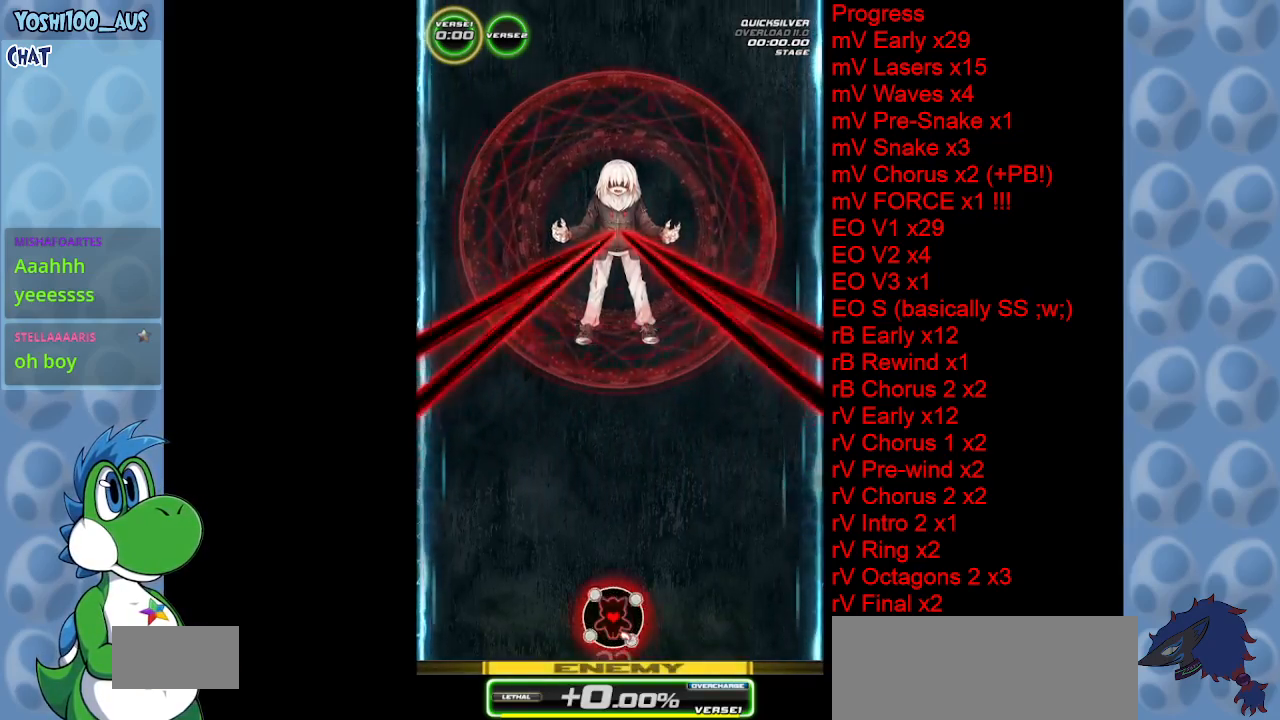
{"keys": [], "events": []}
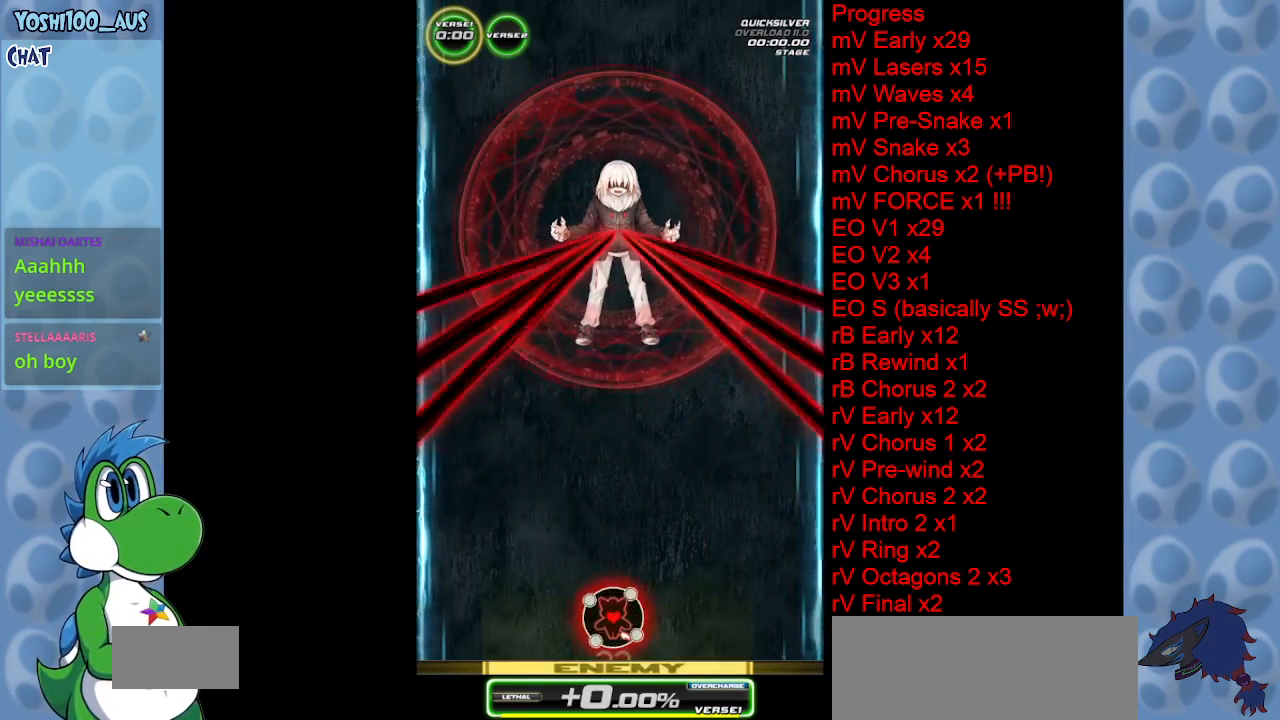
{"keys": [], "events": []}
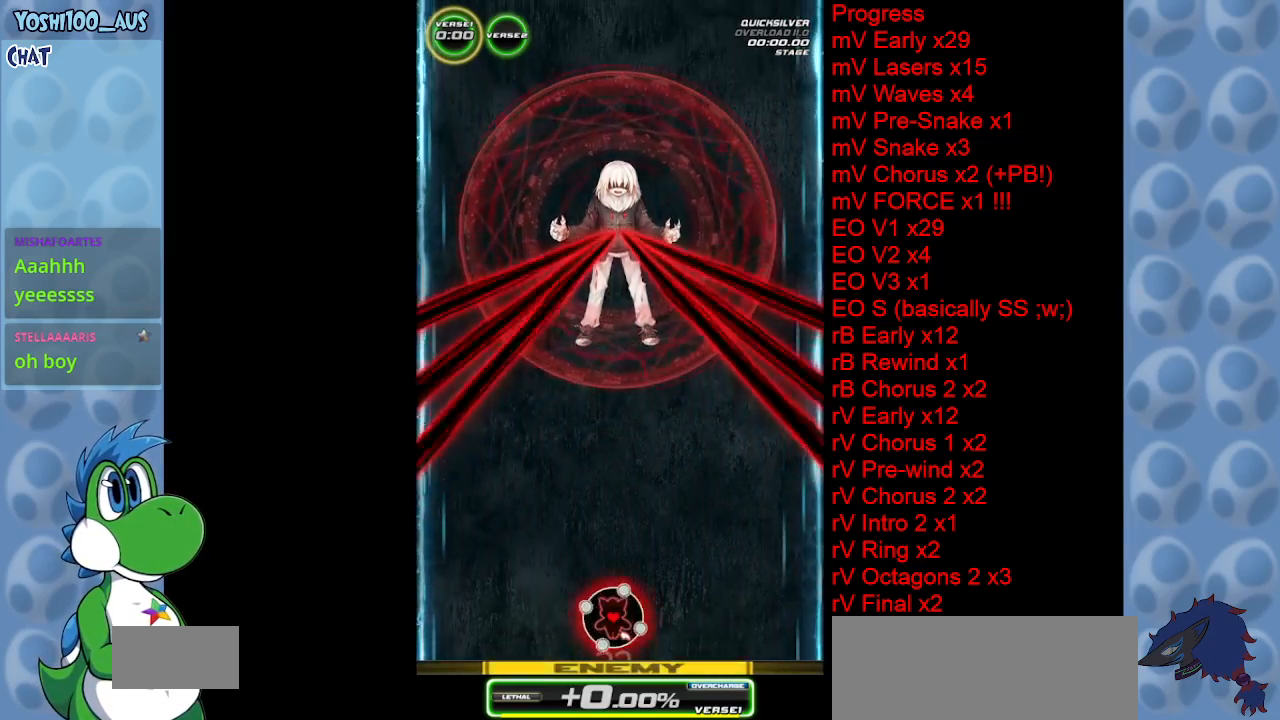
{"keys": ["up"], "events": [[33, "up", "down"], [233, "up", "up"], [383, "left", "down"], [417, "up", "down"], [467, "left", "up"]]}
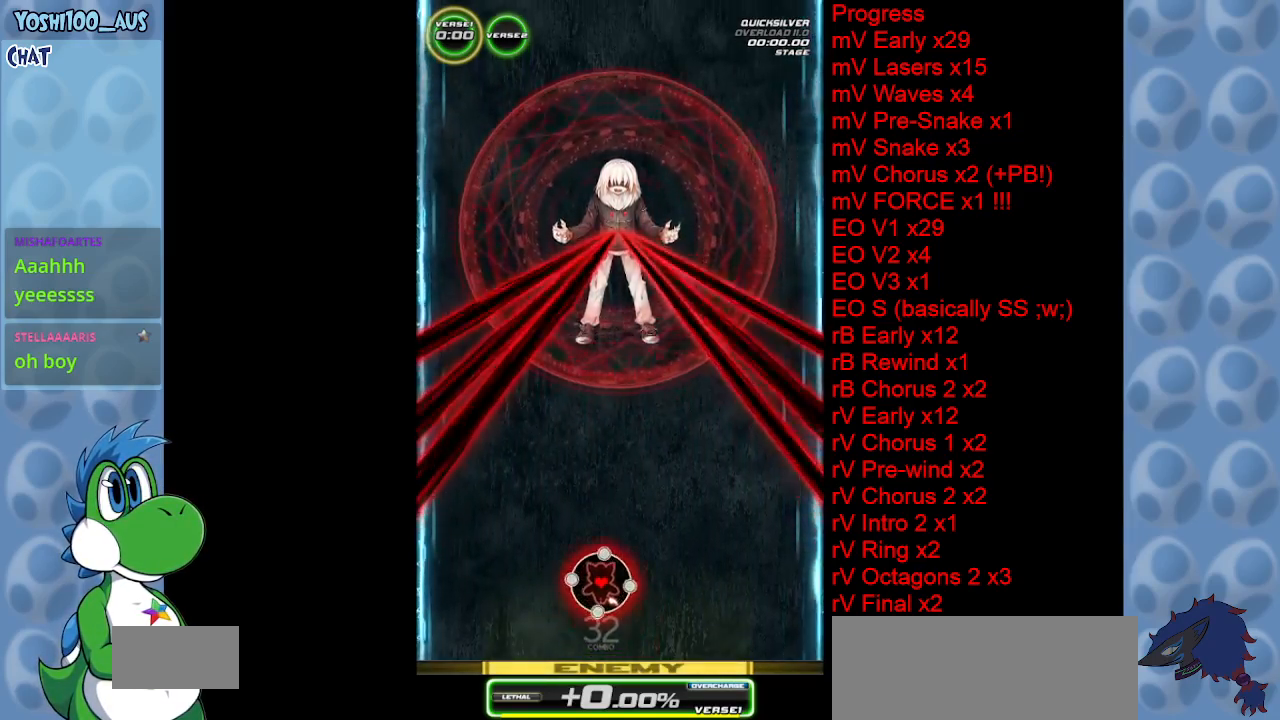
{"keys": ["right", "up"], "events": [[17, "up", "up"], [200, "right", "down"], [300, "right", "up"], [433, "right", "down"], [483, "up", "down"]]}
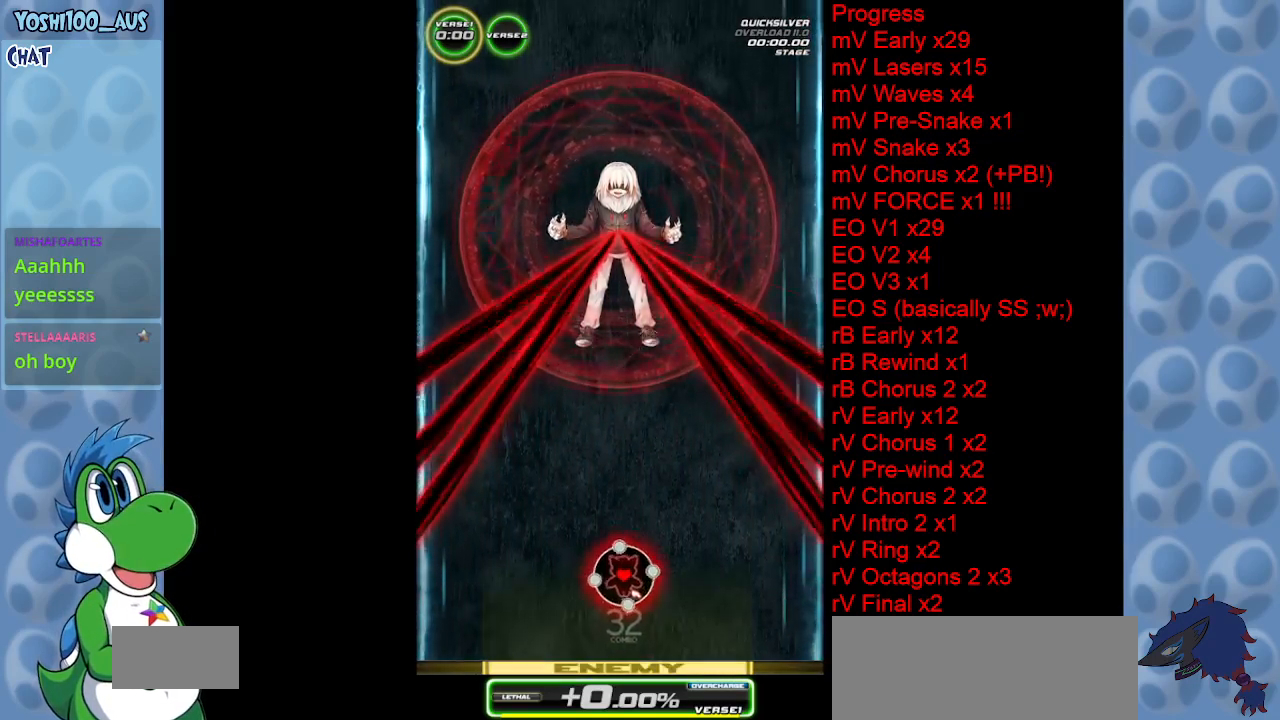
{"keys": [], "events": [[33, "right", "up"], [133, "left", "down"], [133, "up", "up"], [267, "left", "up"]]}
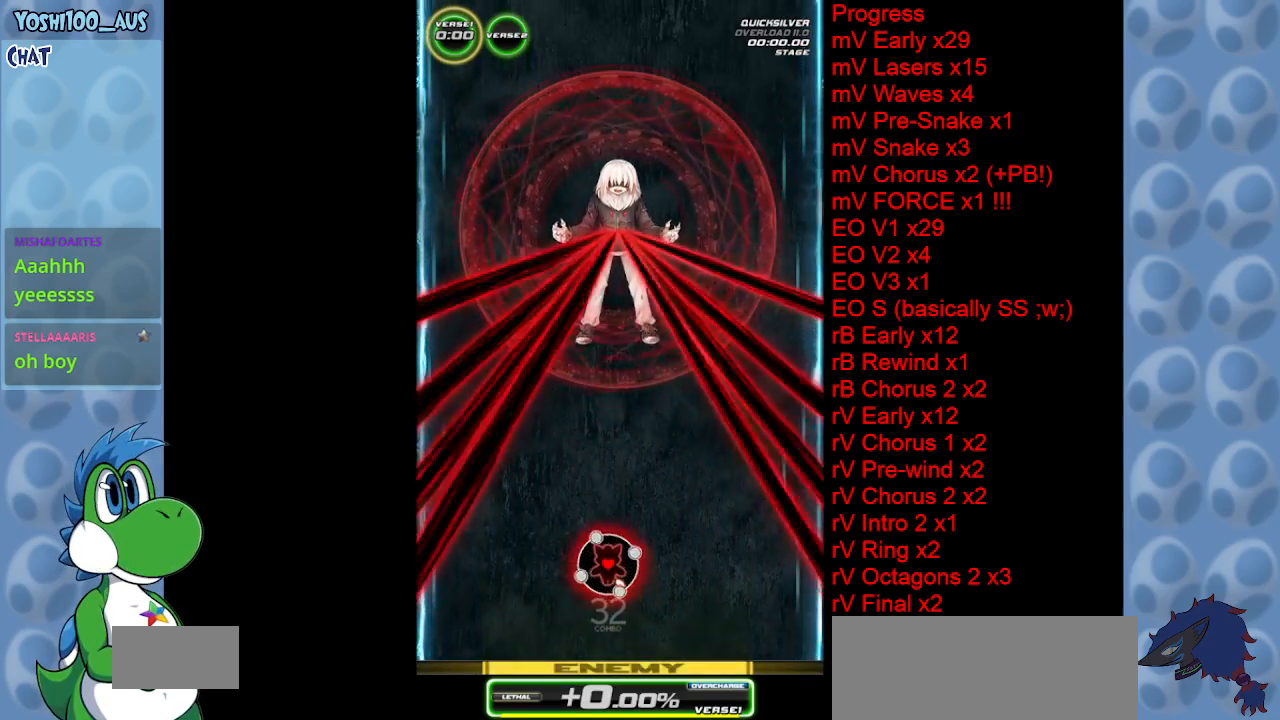
{"keys": ["right"], "events": [[100, "right", "down"], [133, "right", "up"], [317, "left", "down"], [417, "left", "up"], [467, "right", "down"]]}
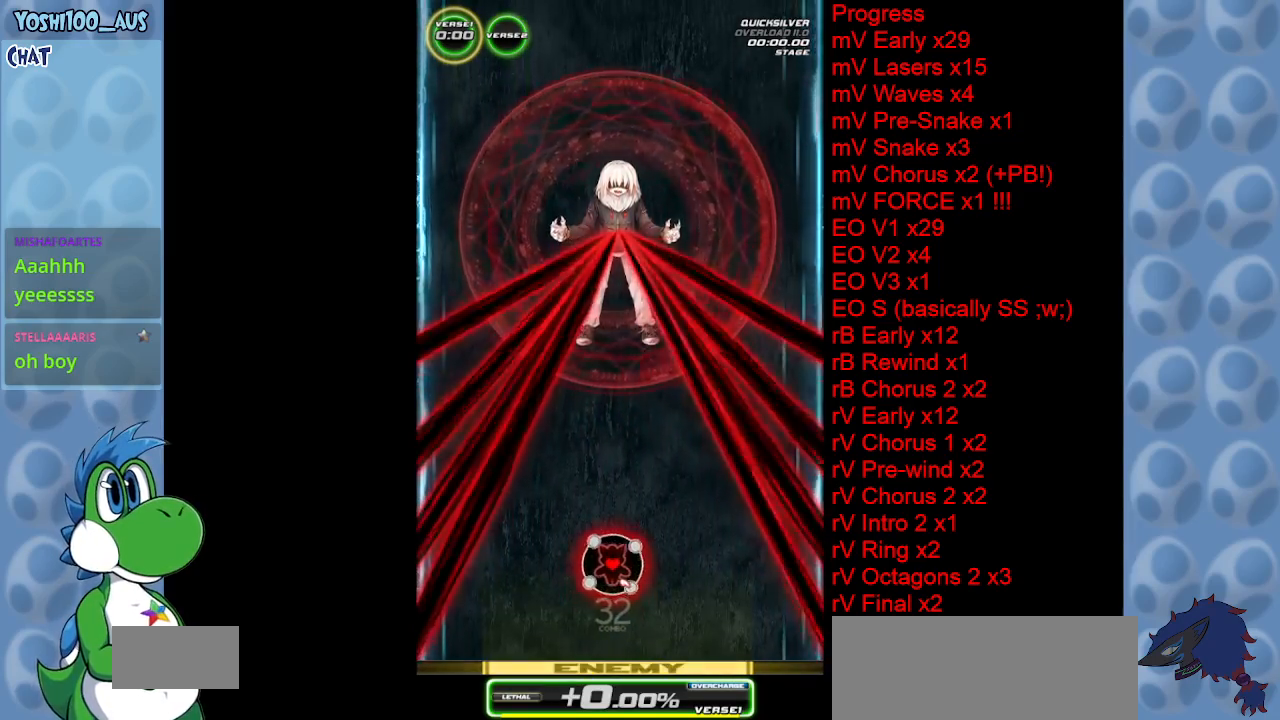
{"keys": [], "events": [[50, "right", "up"], [250, "down", "down"], [433, "down", "up"]]}
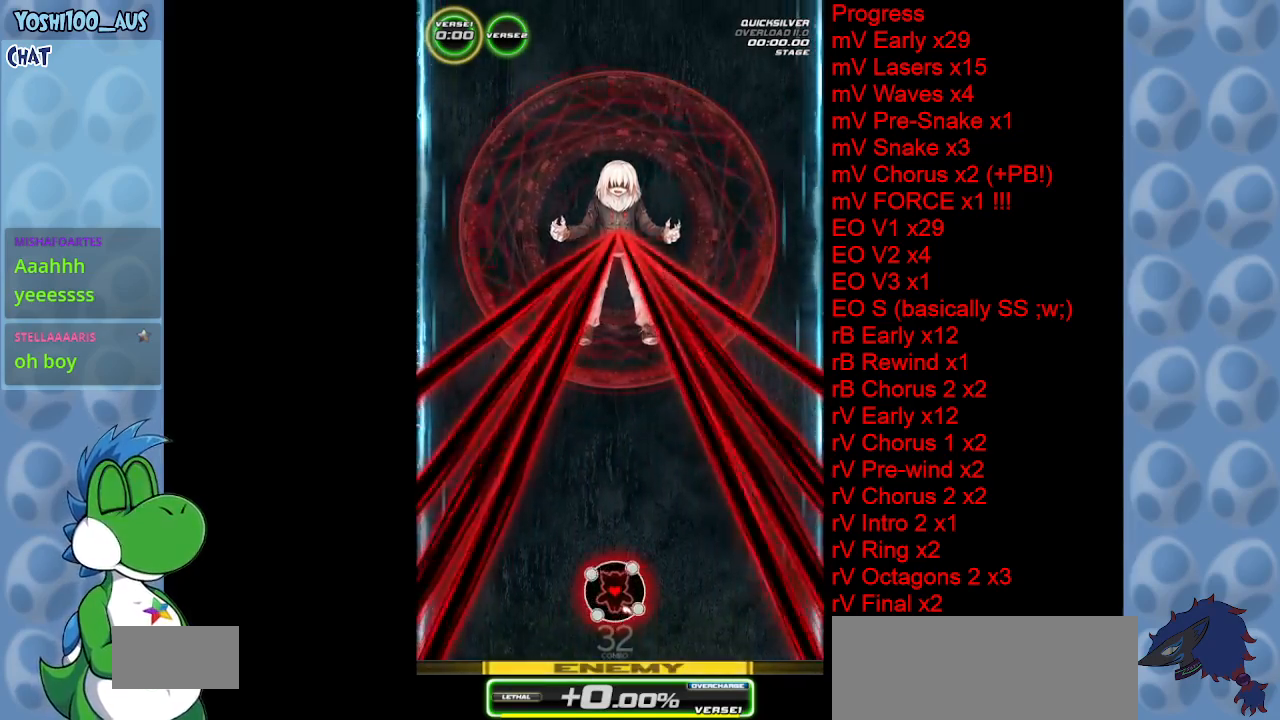
{"keys": [], "events": []}
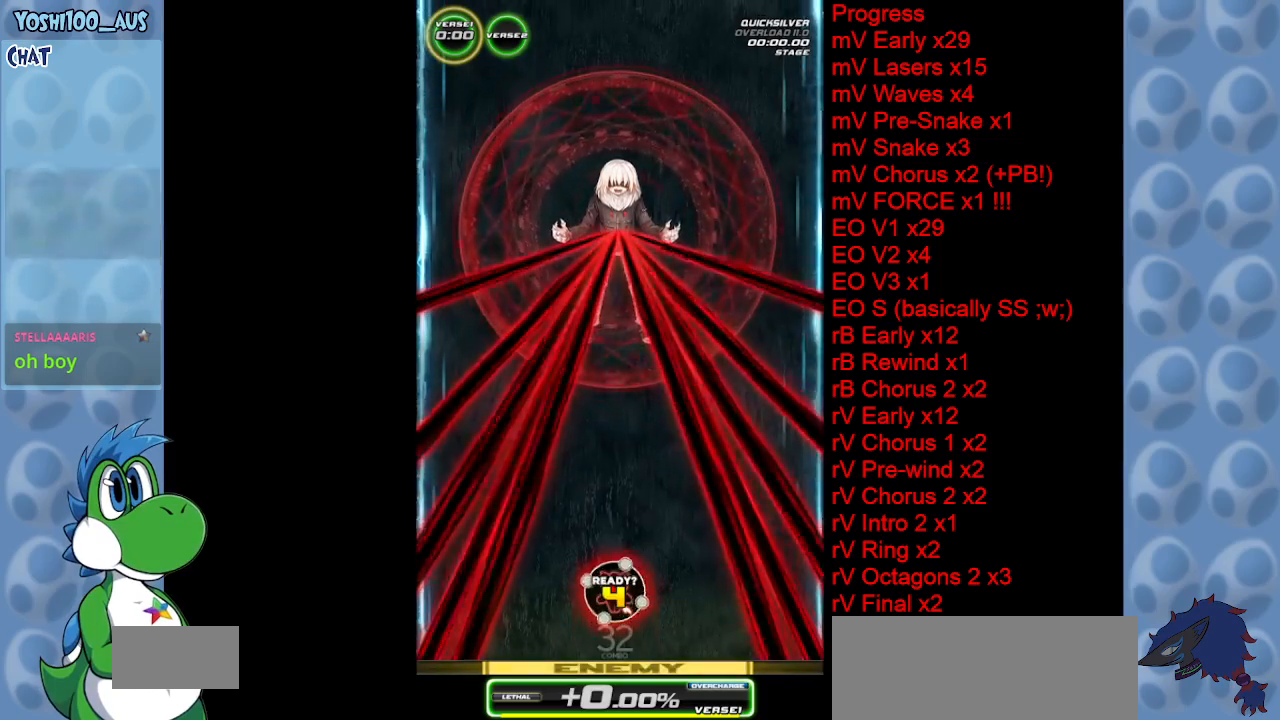
{"keys": [], "events": []}
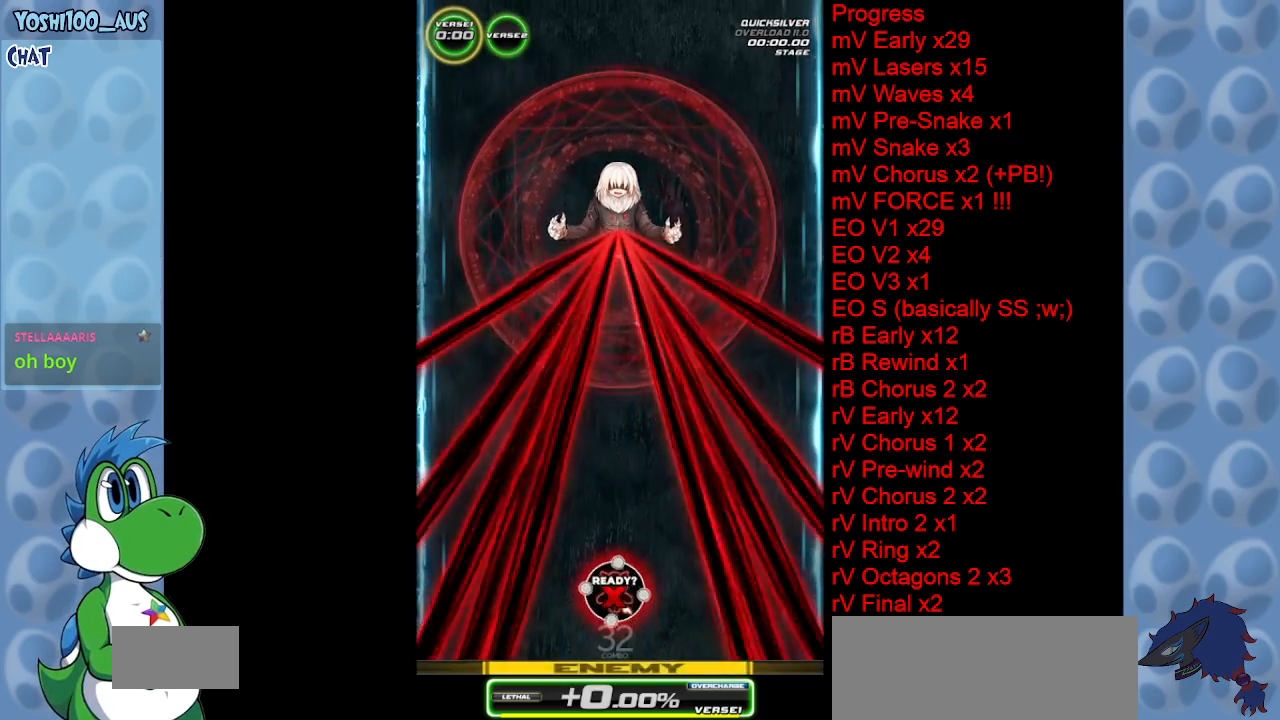
{"keys": [], "events": []}
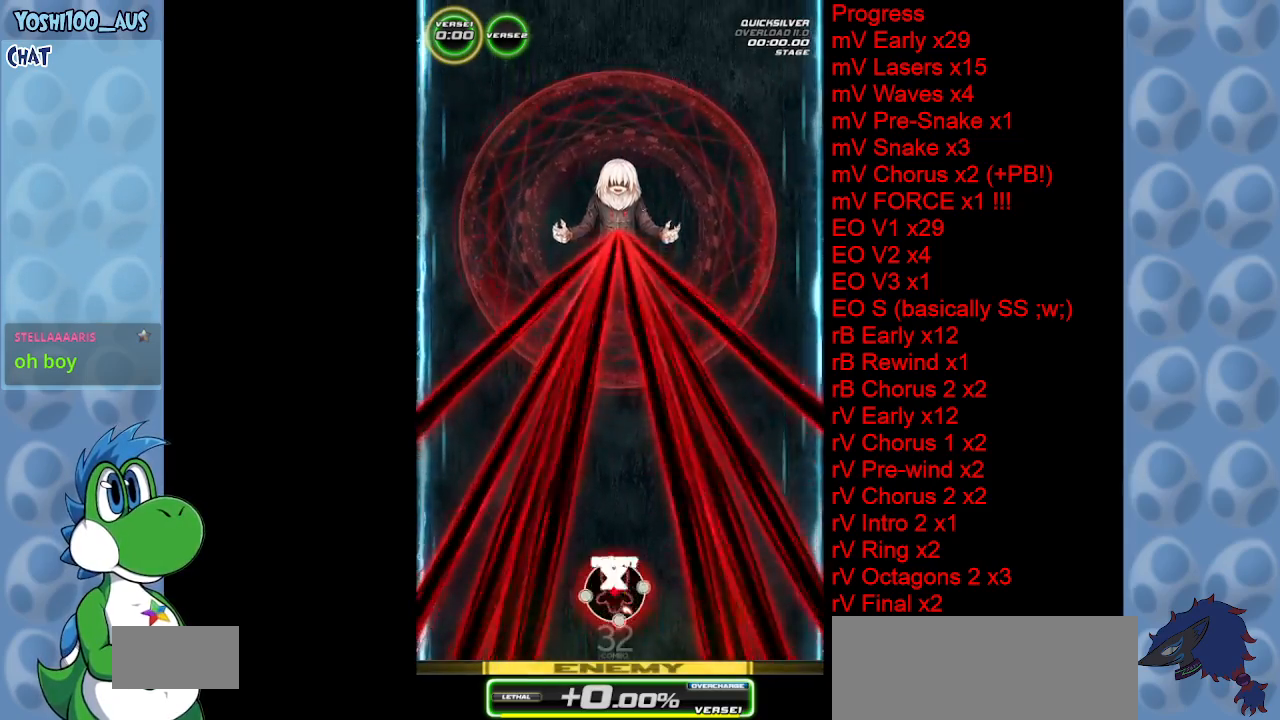
{"keys": ["z"], "events": [[400, "z", "down"]]}
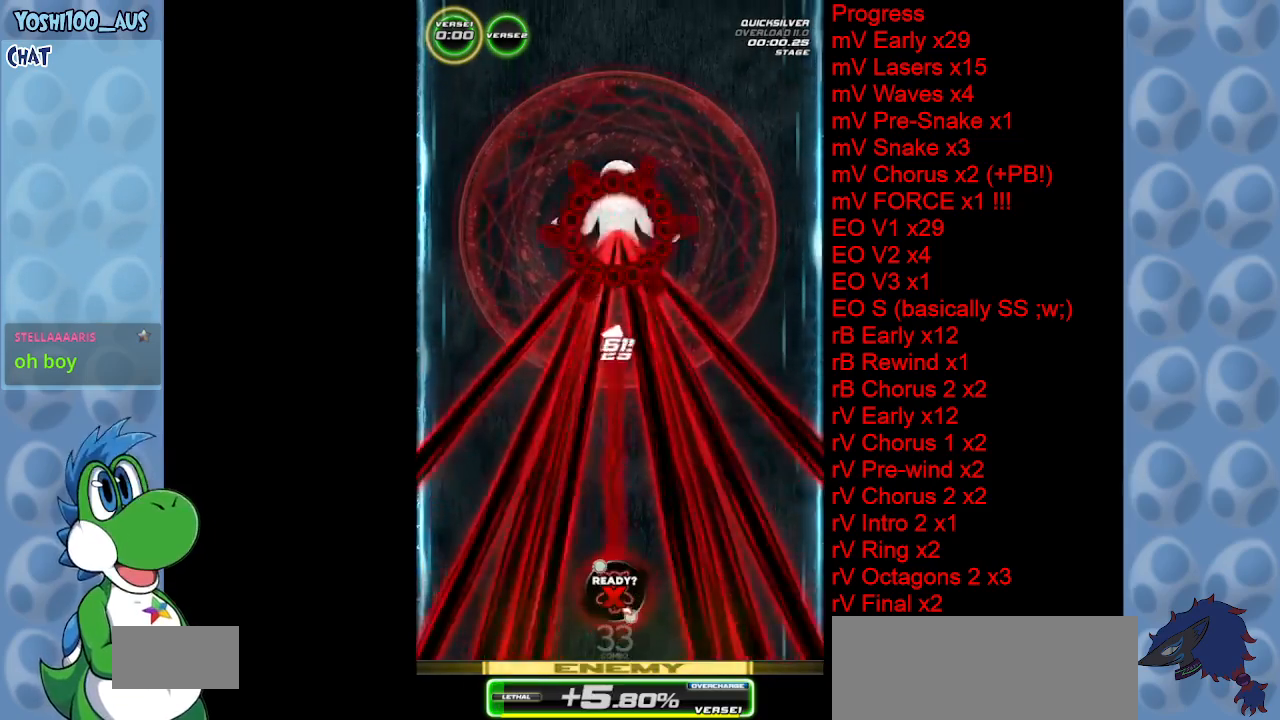
{"keys": ["left"], "events": [[50, "z", "up"], [467, "left", "down"]]}
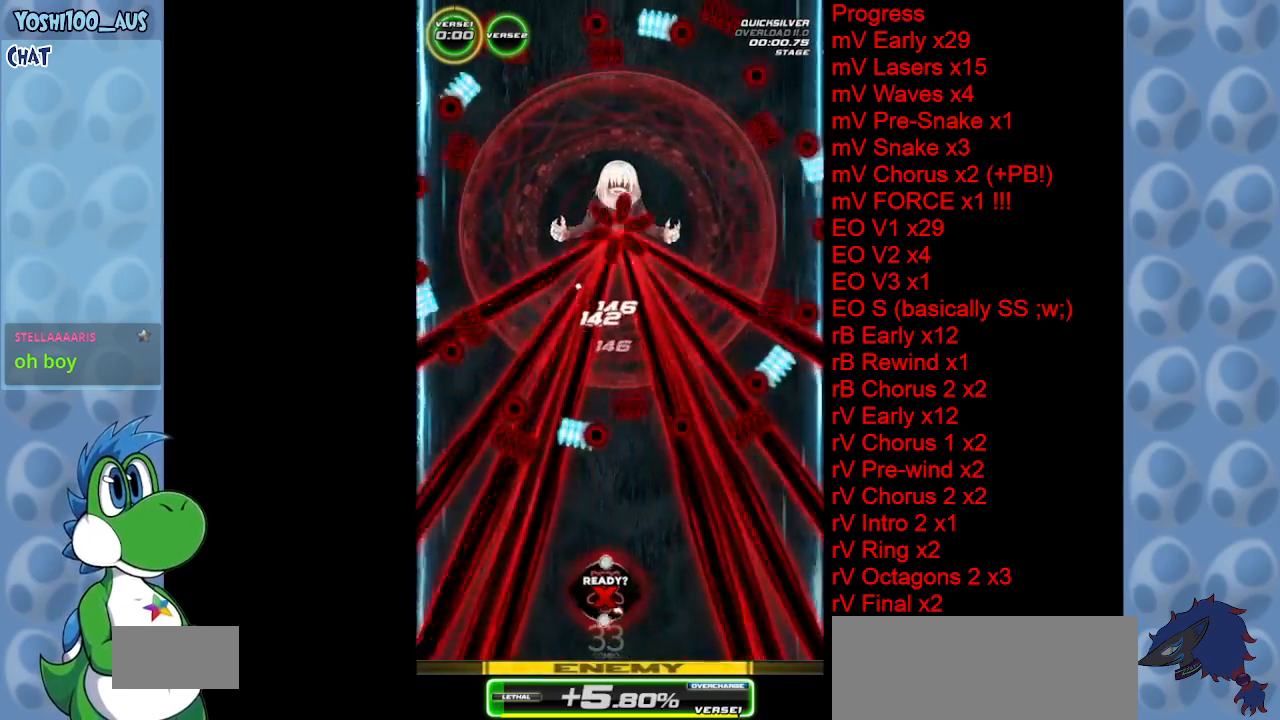
{"keys": ["down"], "events": [[17, "z", "down"], [67, "left", "up"], [200, "z", "up"], [383, "down", "down"], [383, "right", "down"], [433, "right", "up"]]}
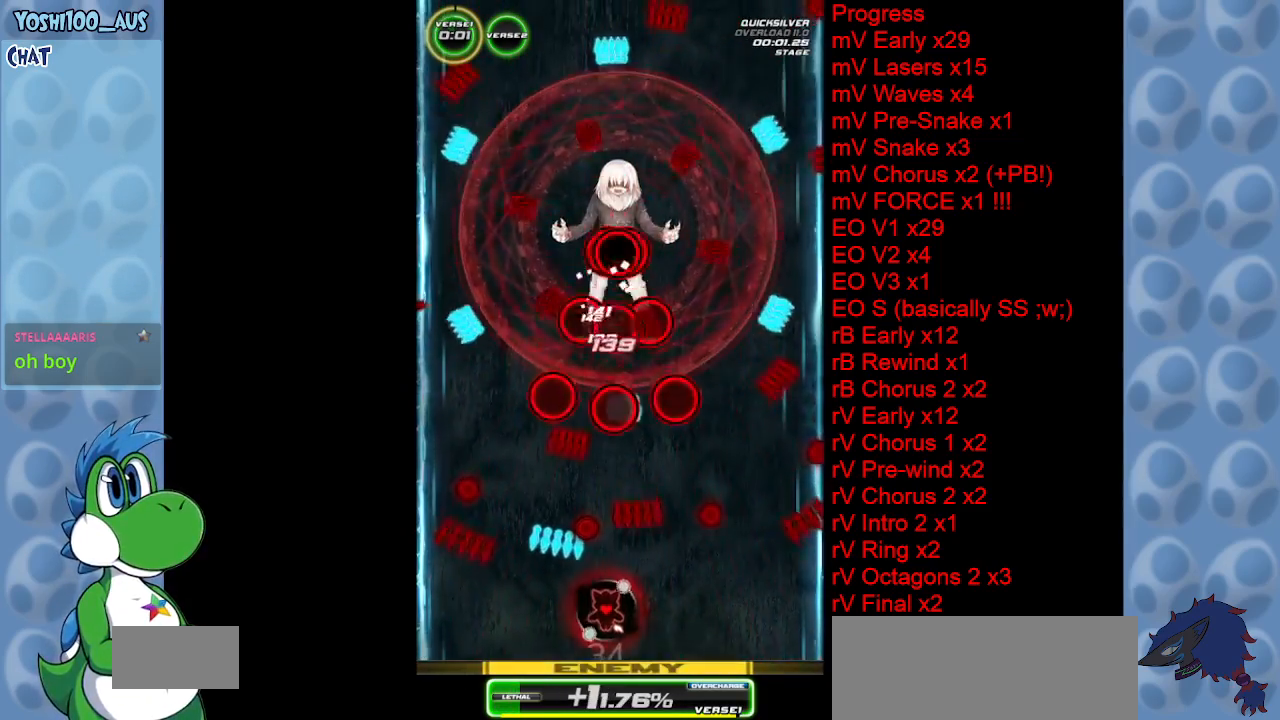
{"keys": [], "events": [[33, "down", "up"], [167, "z", "down"], [317, "z", "up"]]}
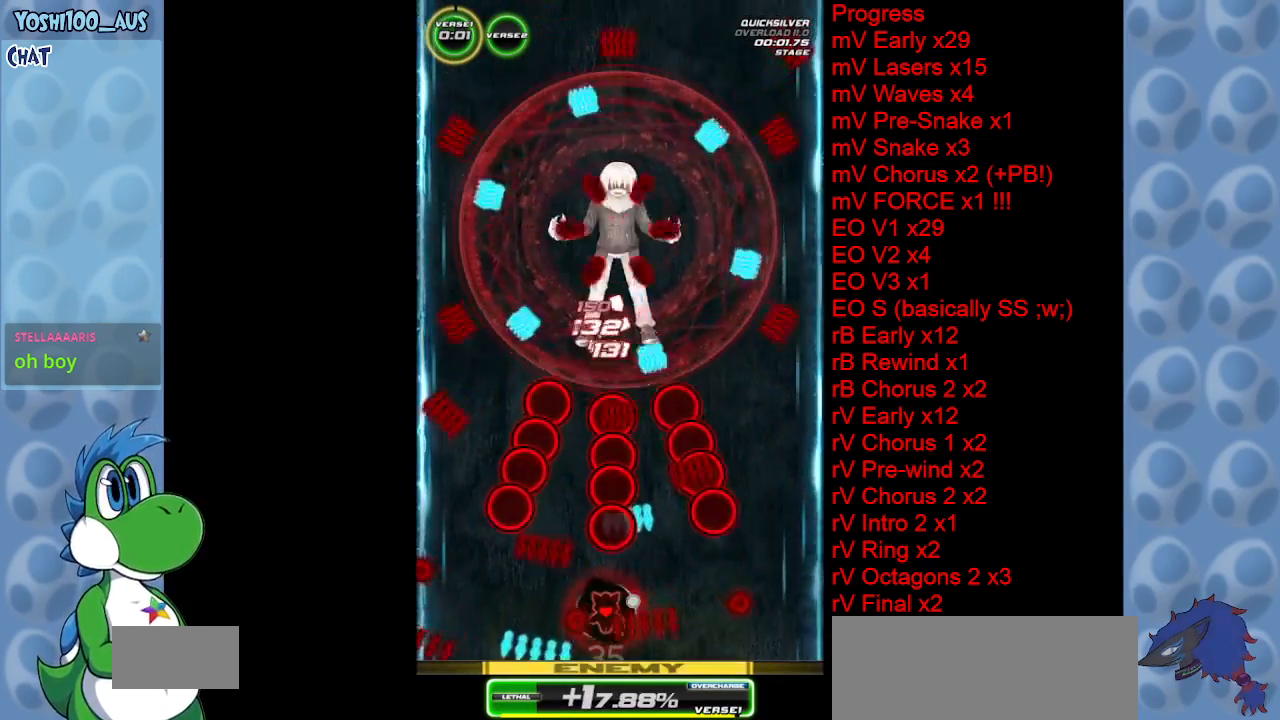
{"keys": [], "events": [[33, "right", "down"], [83, "x", "down"], [283, "x", "up"], [317, "right", "up"]]}
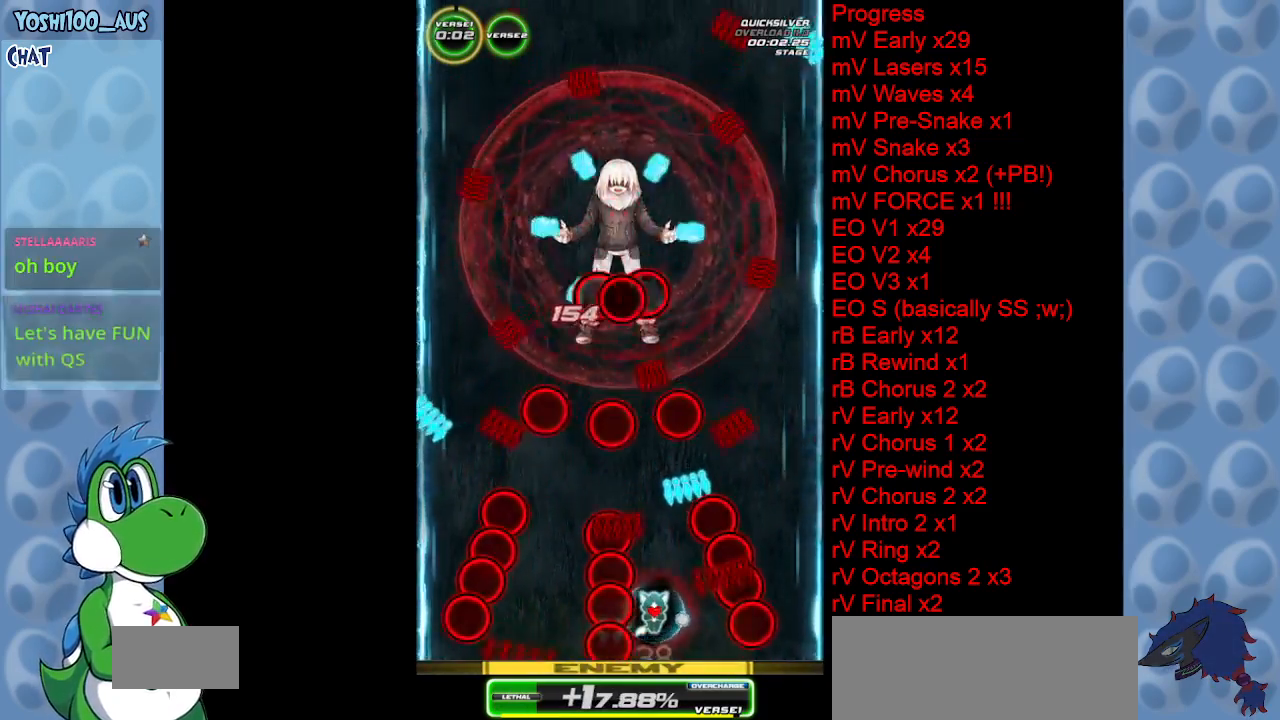
{"keys": ["left"], "events": [[17, "right", "down"], [117, "right", "up"], [250, "z", "down"], [383, "z", "up"], [483, "left", "down"]]}
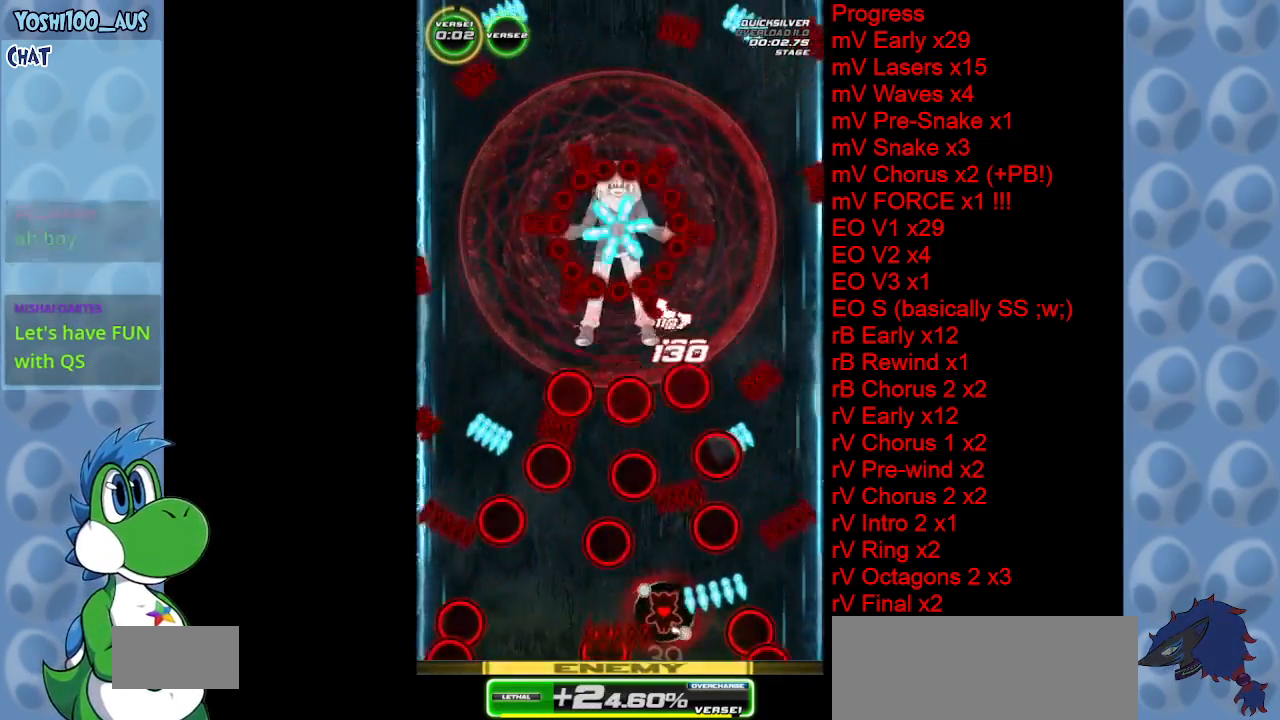
{"keys": ["left", "z"], "events": [[83, "left", "up"], [317, "left", "down"], [400, "z", "down"]]}
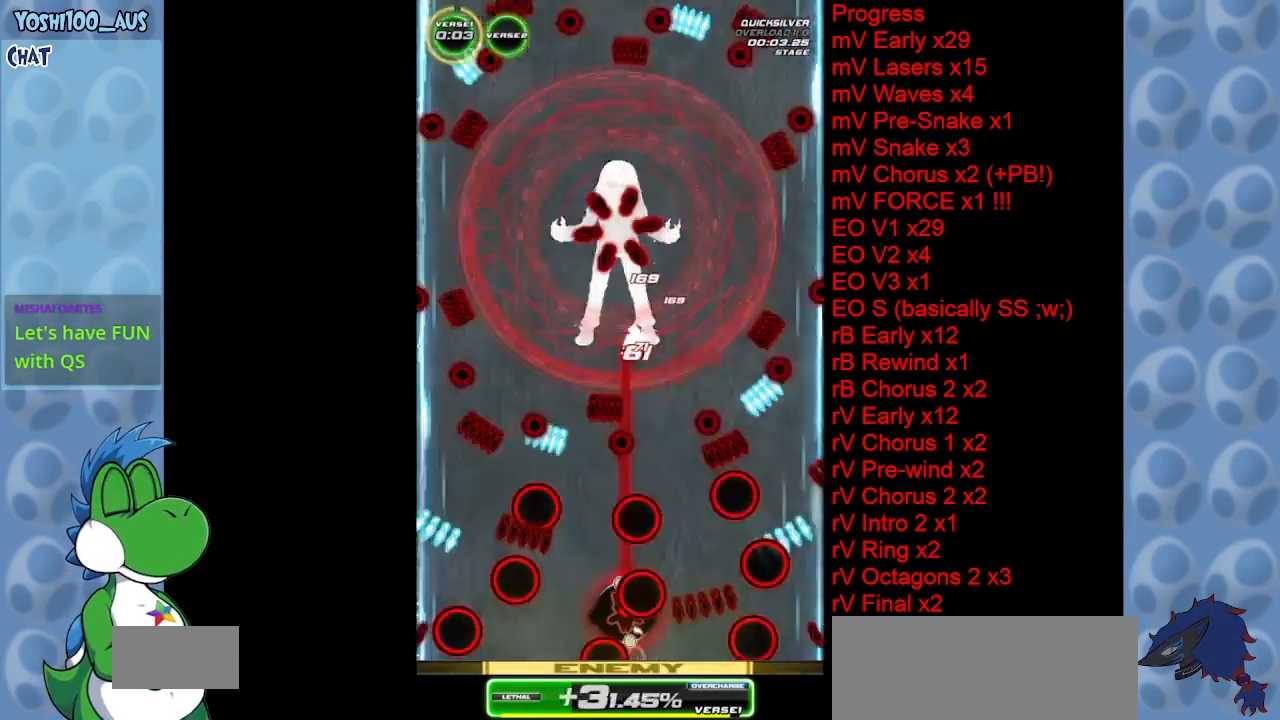
{"keys": [], "events": [[50, "z", "up"], [333, "left", "up"]]}
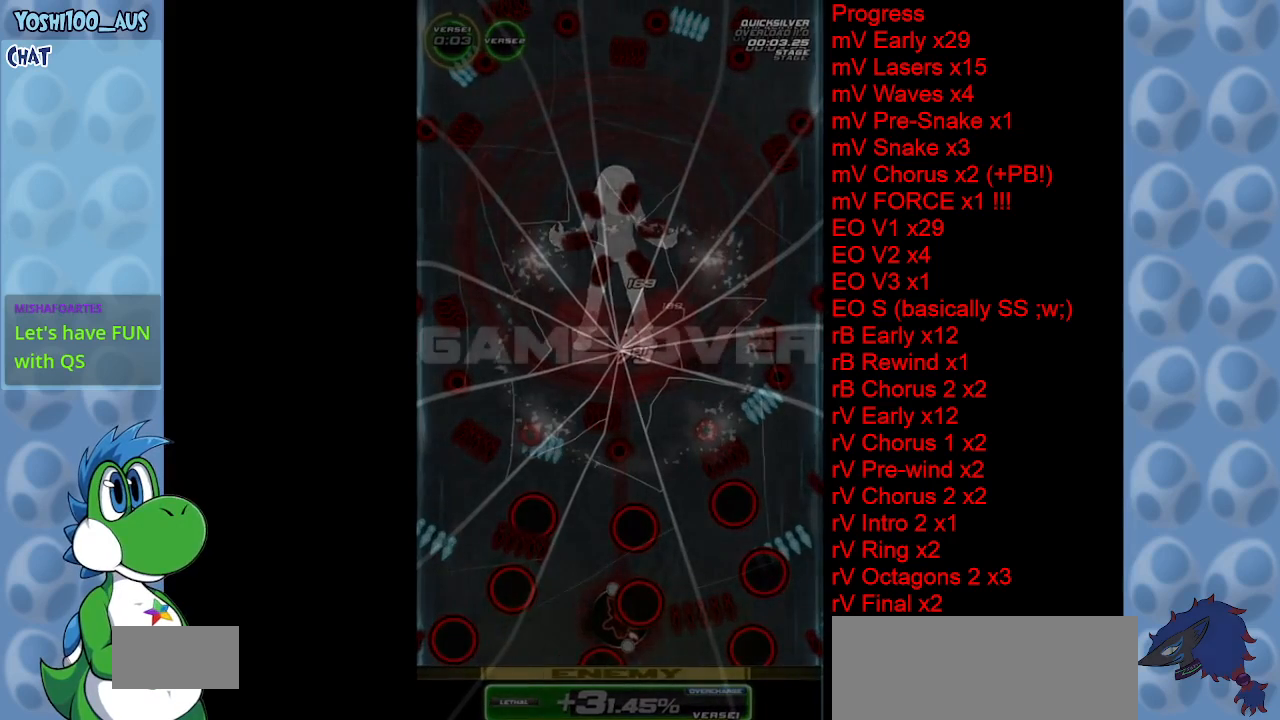
{"keys": [], "events": []}
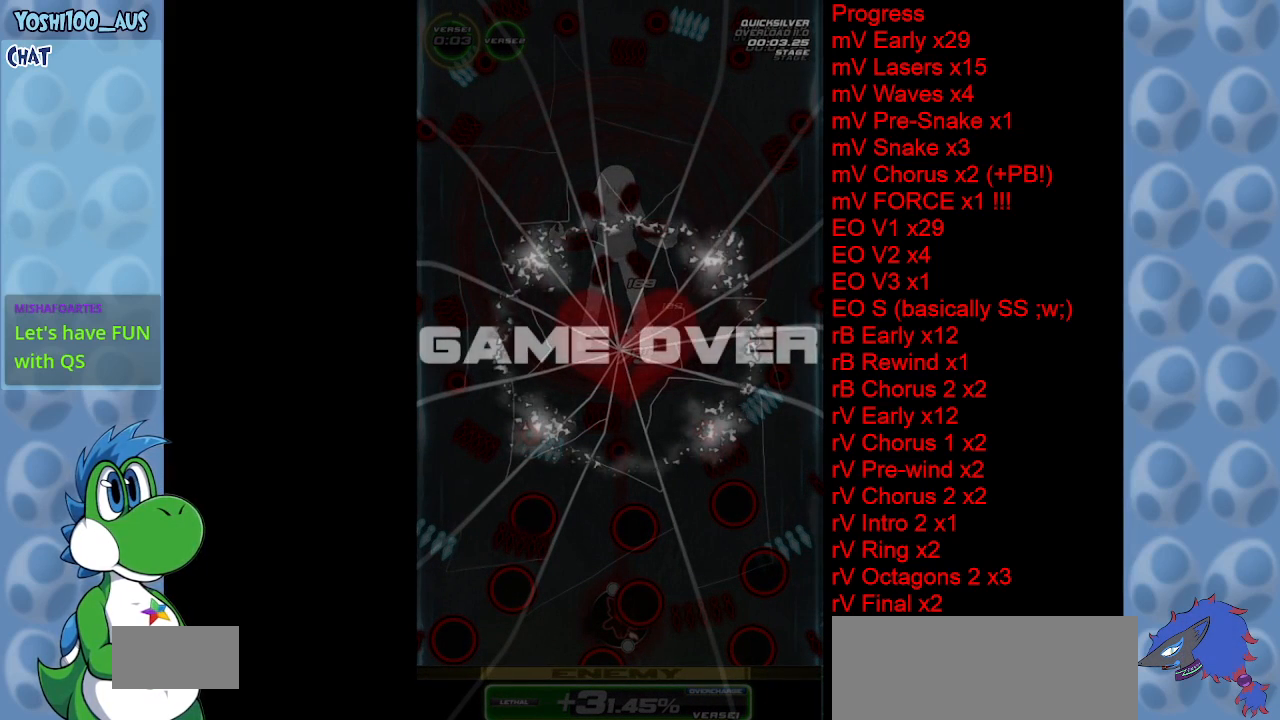
{"keys": [], "events": []}
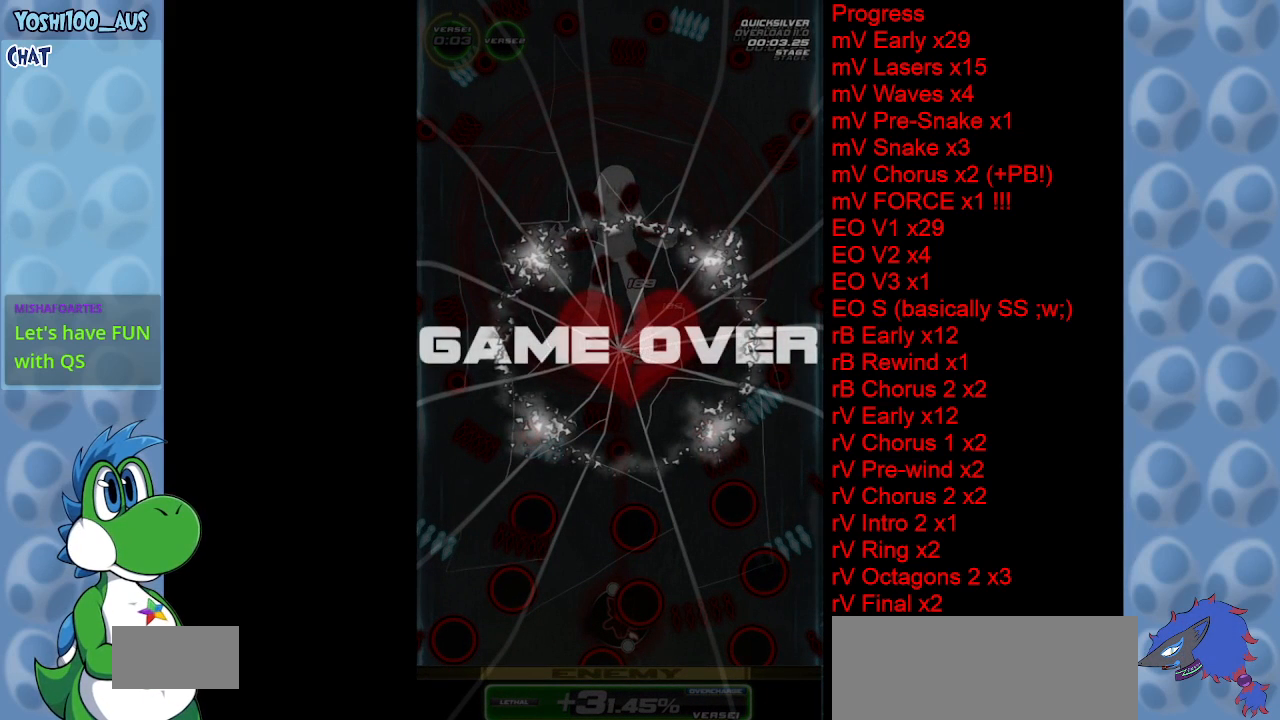
{"keys": [], "events": [[233, "z", "down"], [467, "z", "up"]]}
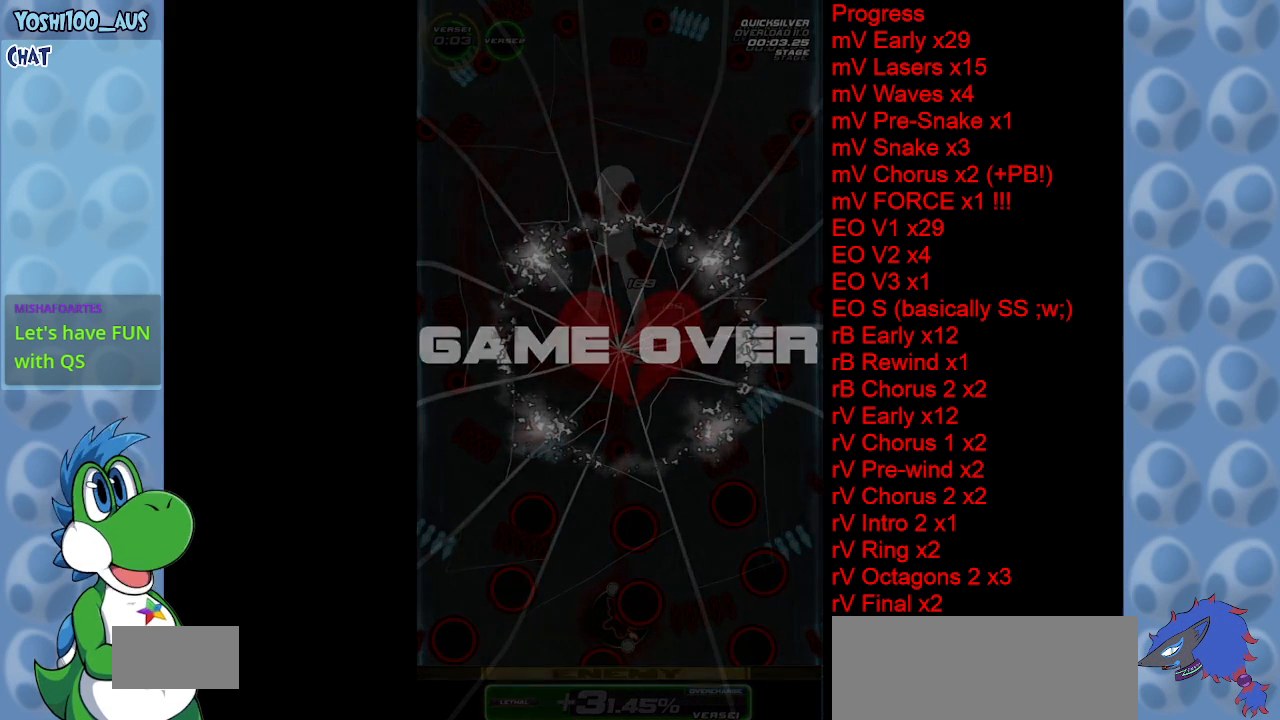
{"keys": [], "events": []}
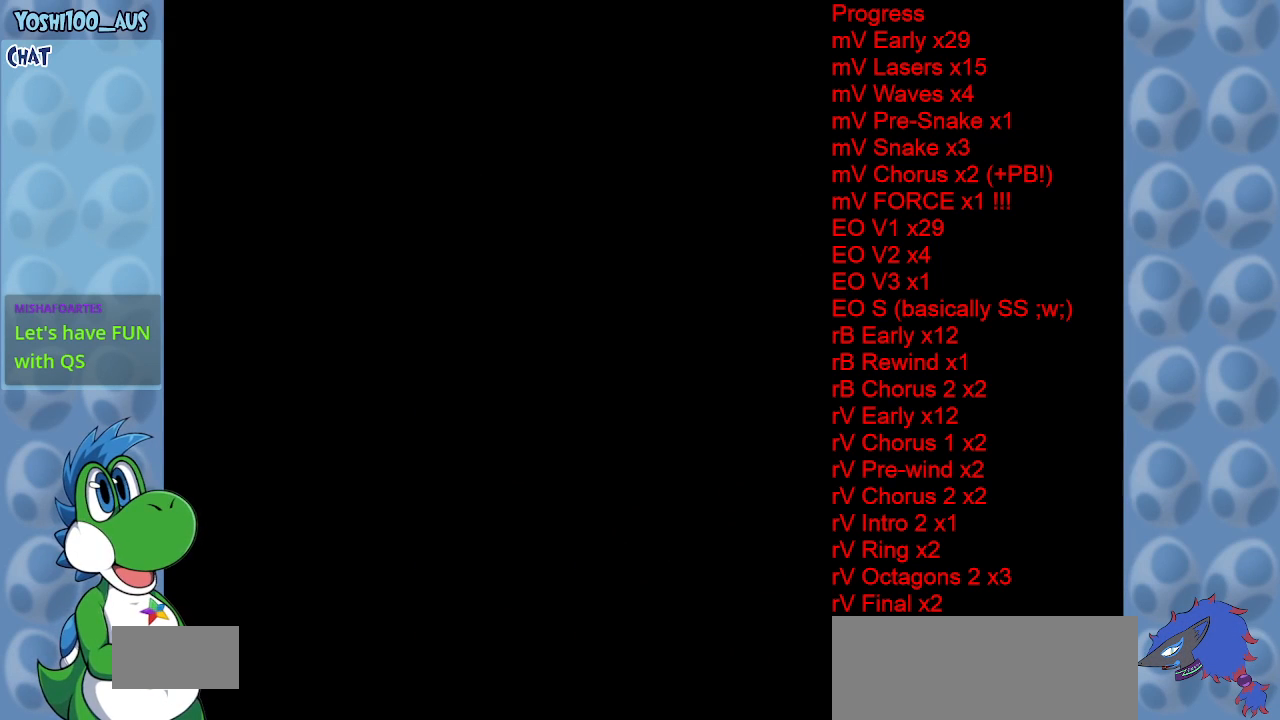
{"keys": ["x"], "events": [[217, "x", "down"]]}